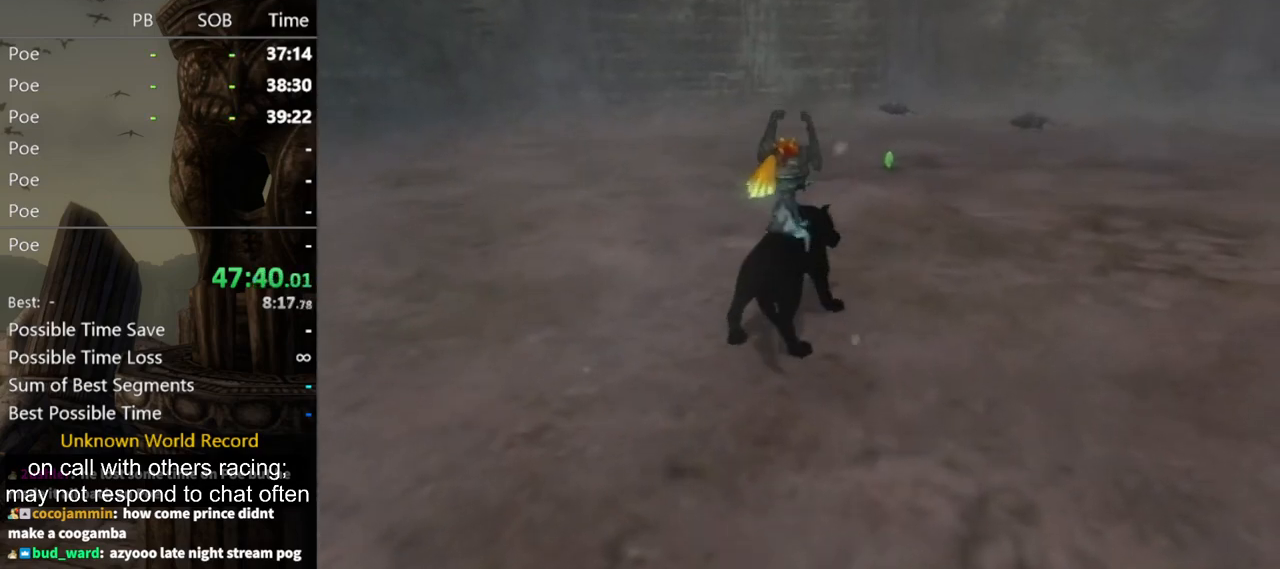
Gameplay with a controller (Nintendo layout); each line is a JSON object with the inputs held at the frame after it. "events" lists button and stick changes between this image and that frame as [ms after this image, input, new state], when the widget could be followed in between. Not read: L3 R3.
{"buttons": [], "left_stick": "up", "right_stick": "center", "events": [[133, "left_stick", "center"], [267, "X", "down"], [300, "left_stick", "up"], [333, "X", "up"], [433, "X", "down"], [500, "X", "up"]]}
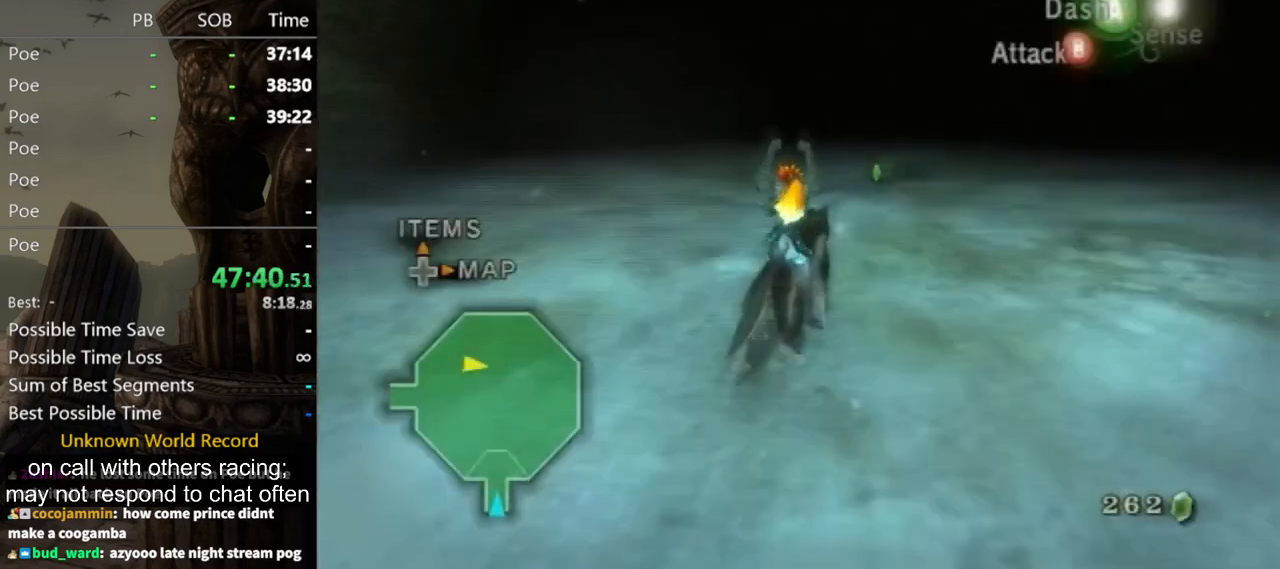
{"buttons": [], "left_stick": "up-left", "right_stick": "center", "events": [[33, "left_stick", "up-right"], [167, "X", "down"], [233, "X", "up"], [233, "left_stick", "up-left"], [300, "left_stick", "down-left"], [367, "left_stick", "down-right"], [433, "left_stick", "up-right"], [500, "left_stick", "up-left"]]}
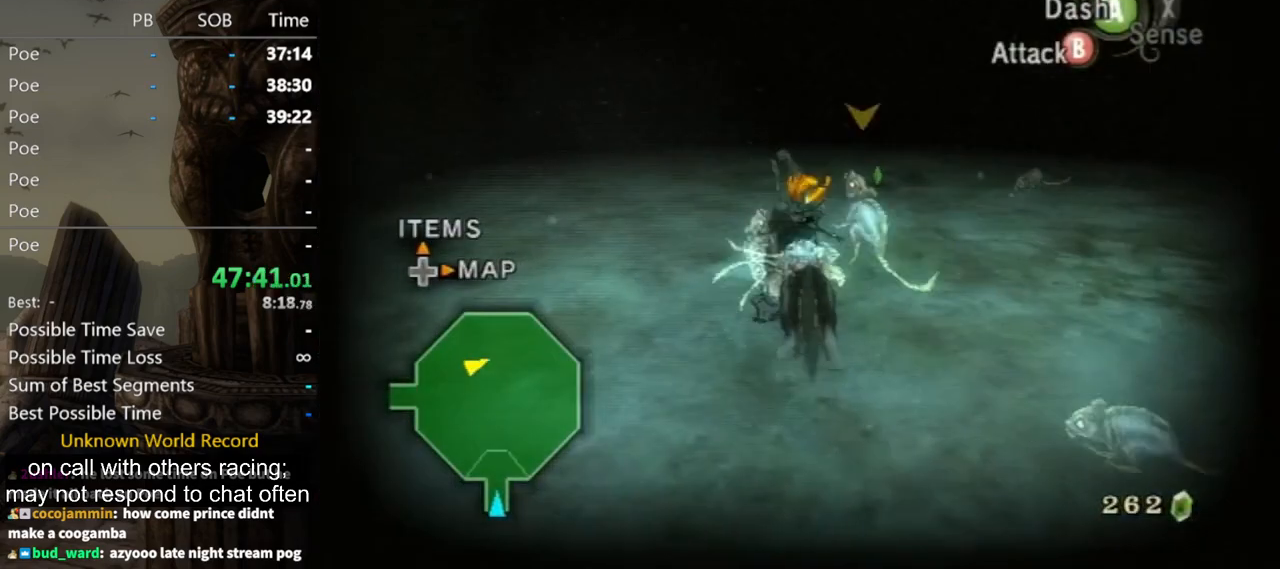
{"buttons": [], "left_stick": "center", "right_stick": "up-left", "events": [[33, "left_stick", "up-right"], [67, "B", "down"], [67, "left_stick", "down-right"], [100, "B", "up"], [133, "left_stick", "up-right"], [267, "left_stick", "center"], [300, "right_stick", "left"], [467, "right_stick", "up-left"]]}
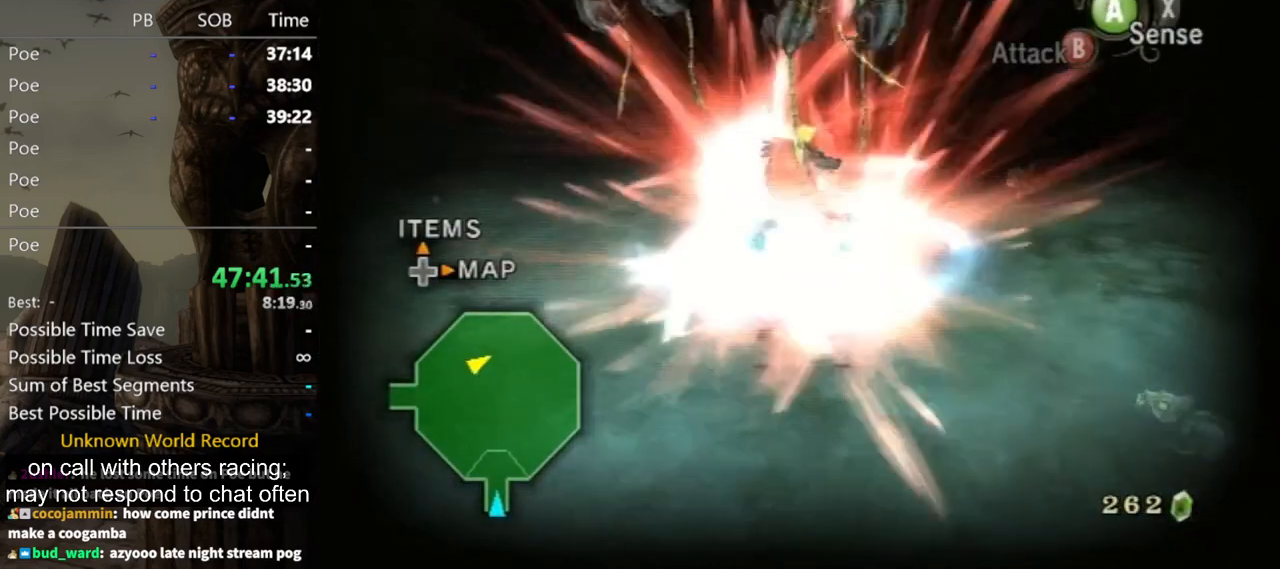
{"buttons": [], "left_stick": "up", "right_stick": "center", "events": [[33, "right_stick", "center"], [100, "X", "down"], [100, "left_stick", "up"], [267, "X", "up"], [433, "A", "down"], [500, "A", "up"]]}
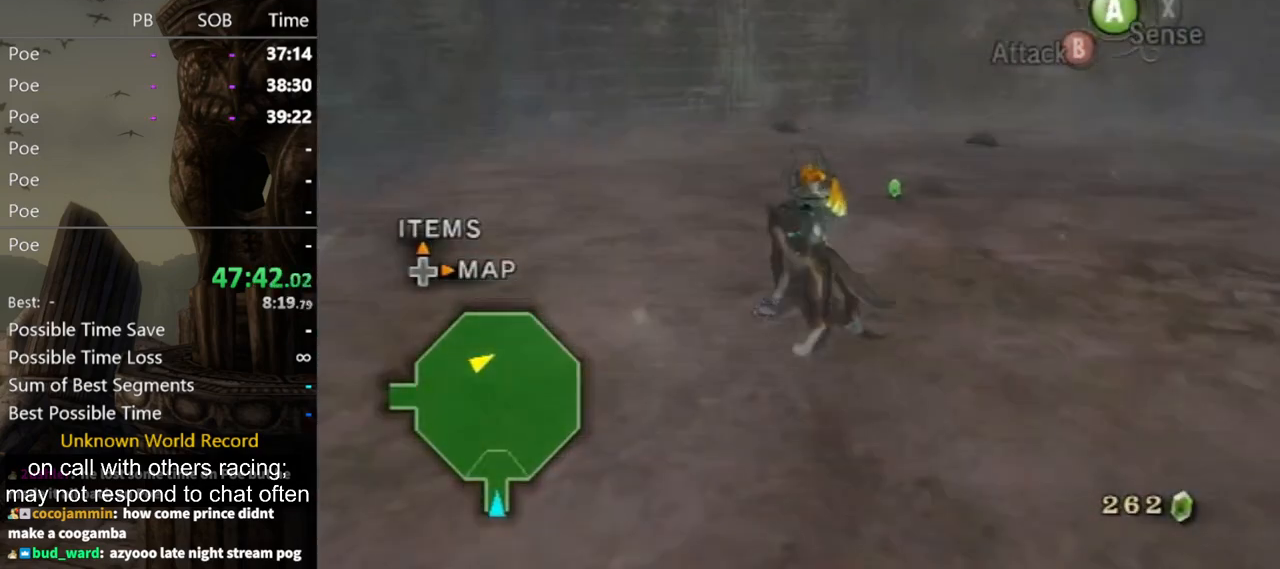
{"buttons": ["A"], "left_stick": "up", "right_stick": "center", "events": [[100, "A", "down"], [133, "A", "up"], [200, "A", "down"], [267, "A", "up"], [367, "A", "down"], [400, "A", "up"], [500, "A", "down"]]}
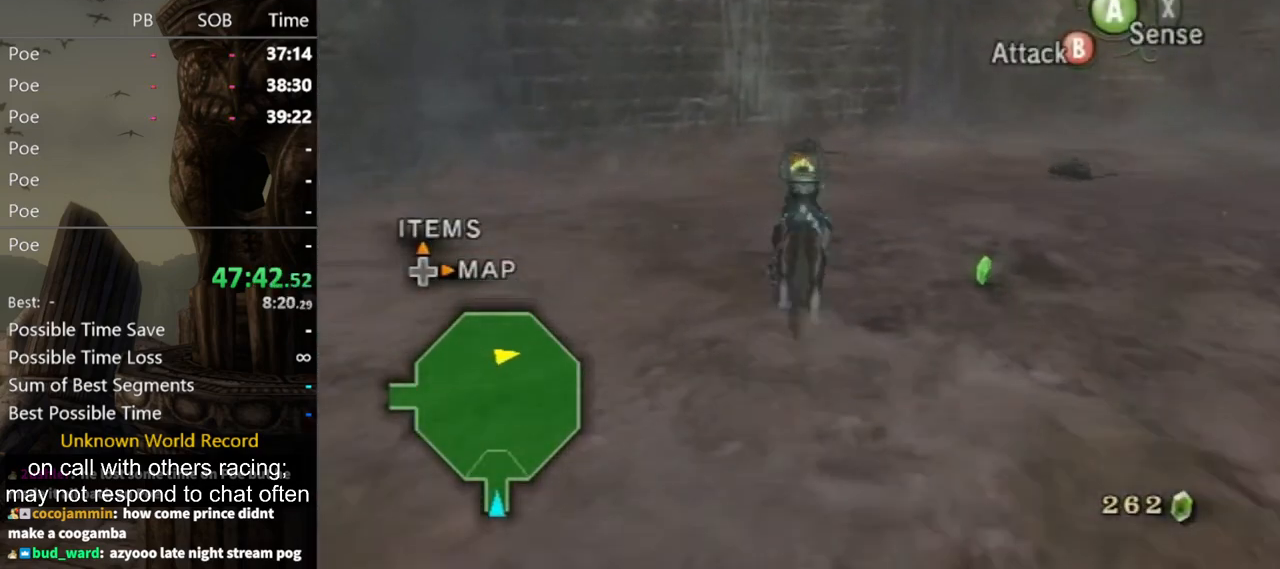
{"buttons": [], "left_stick": "up", "right_stick": "center", "events": [[33, "A", "up"]]}
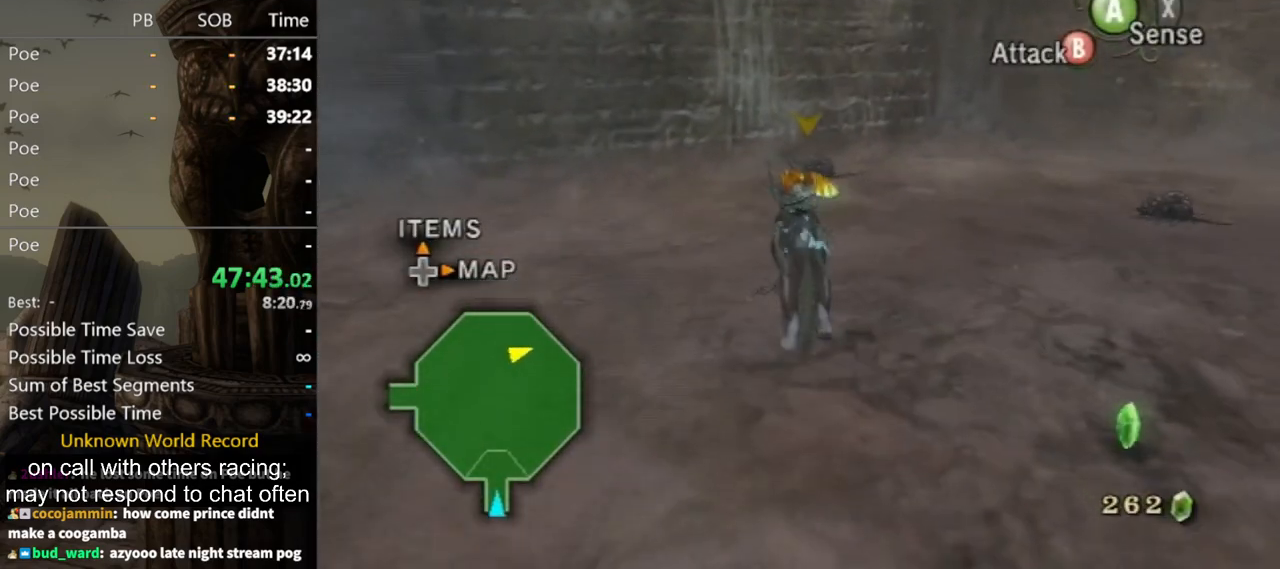
{"buttons": [], "left_stick": "up", "right_stick": "center", "events": [[333, "X", "down"], [433, "X", "up"]]}
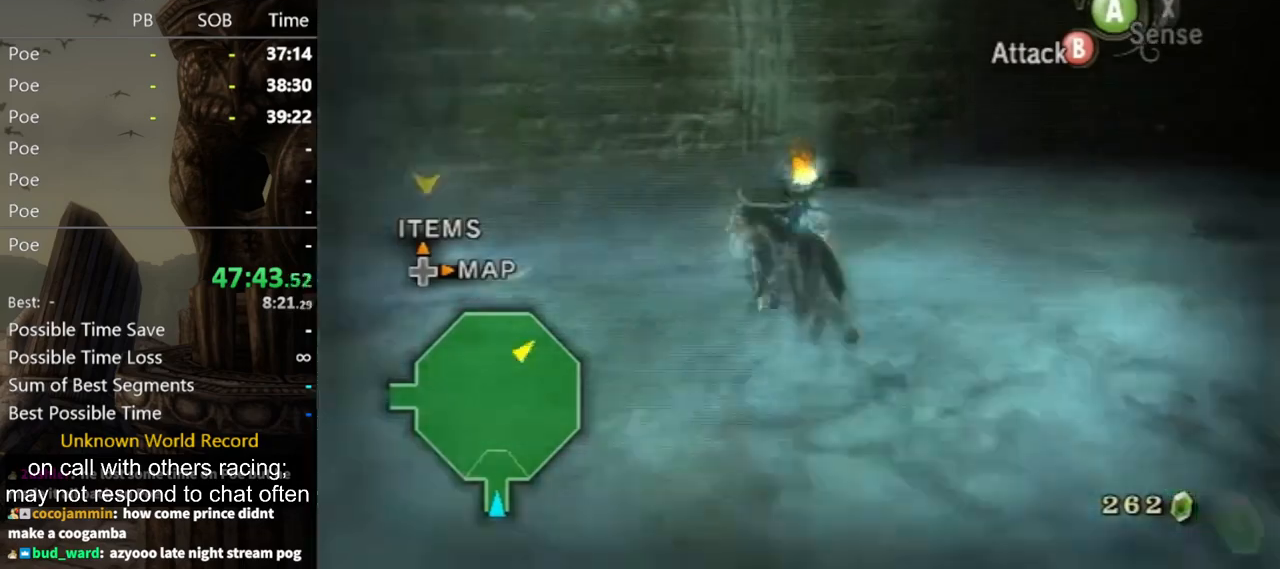
{"buttons": [], "left_stick": "up-right", "right_stick": "left", "events": [[67, "left_stick", "down"], [133, "left_stick", "up-right"], [200, "left_stick", "up-left"], [267, "B", "down"], [267, "left_stick", "down-left"], [333, "B", "up"], [367, "left_stick", "up-right"], [433, "right_stick", "left"]]}
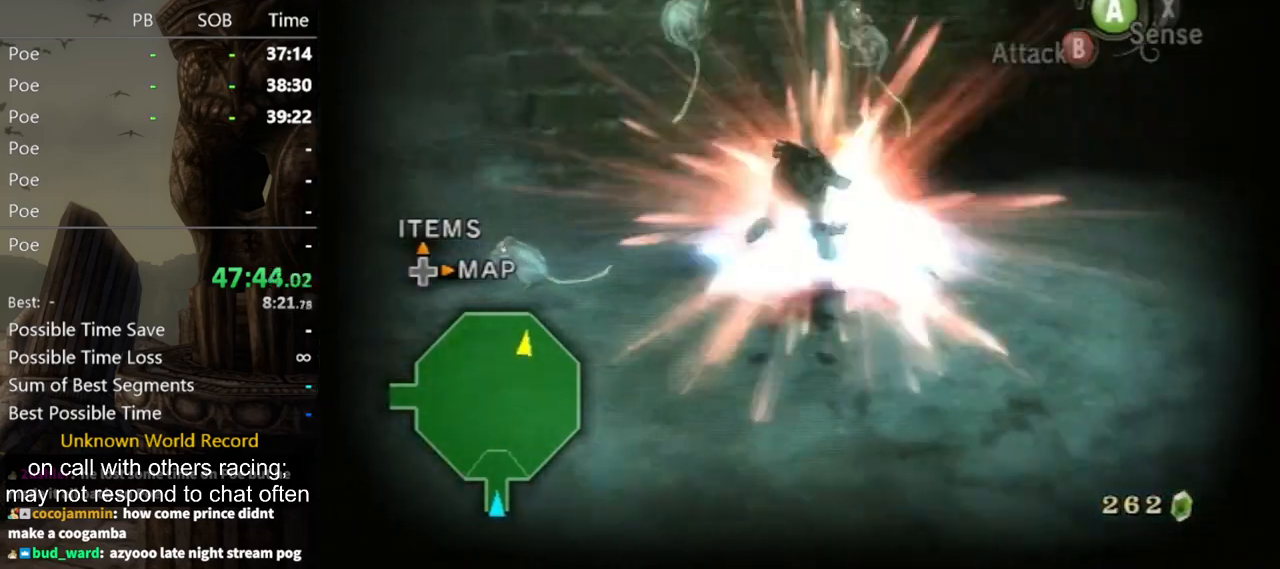
{"buttons": [], "left_stick": "up", "right_stick": "center", "events": [[33, "left_stick", "center"], [133, "right_stick", "center"], [300, "left_stick", "up"], [367, "X", "down"], [500, "X", "up"]]}
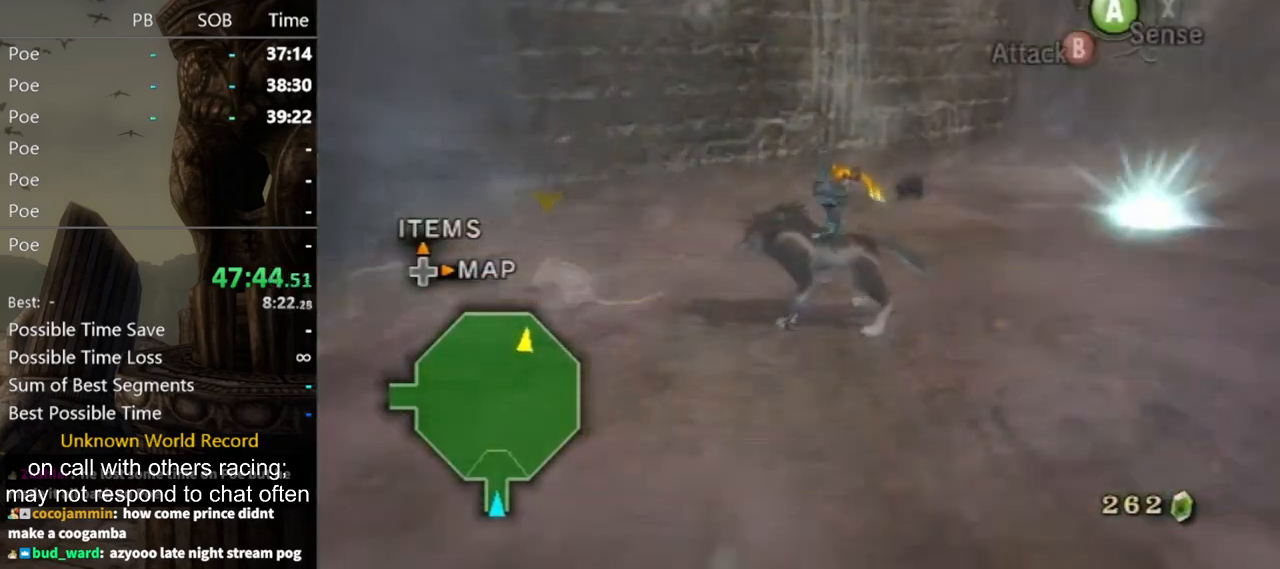
{"buttons": ["A", "L1"], "left_stick": "up", "right_stick": "center", "events": [[67, "left_stick", "up-right"], [200, "A", "down"], [233, "A", "up"], [333, "left_stick", "up"], [400, "L1", "down"], [433, "A", "down"]]}
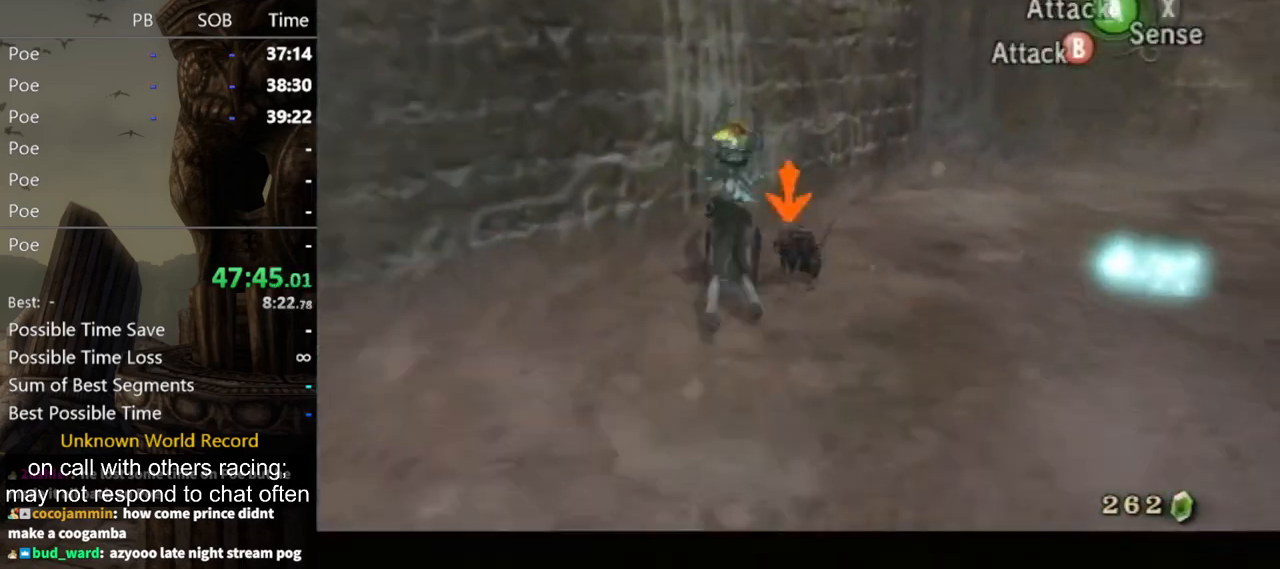
{"buttons": ["L1"], "left_stick": "center", "right_stick": "center", "events": [[33, "A", "up"], [100, "A", "down"], [133, "left_stick", "center"], [167, "A", "up"], [333, "right_stick", "left"], [500, "right_stick", "center"]]}
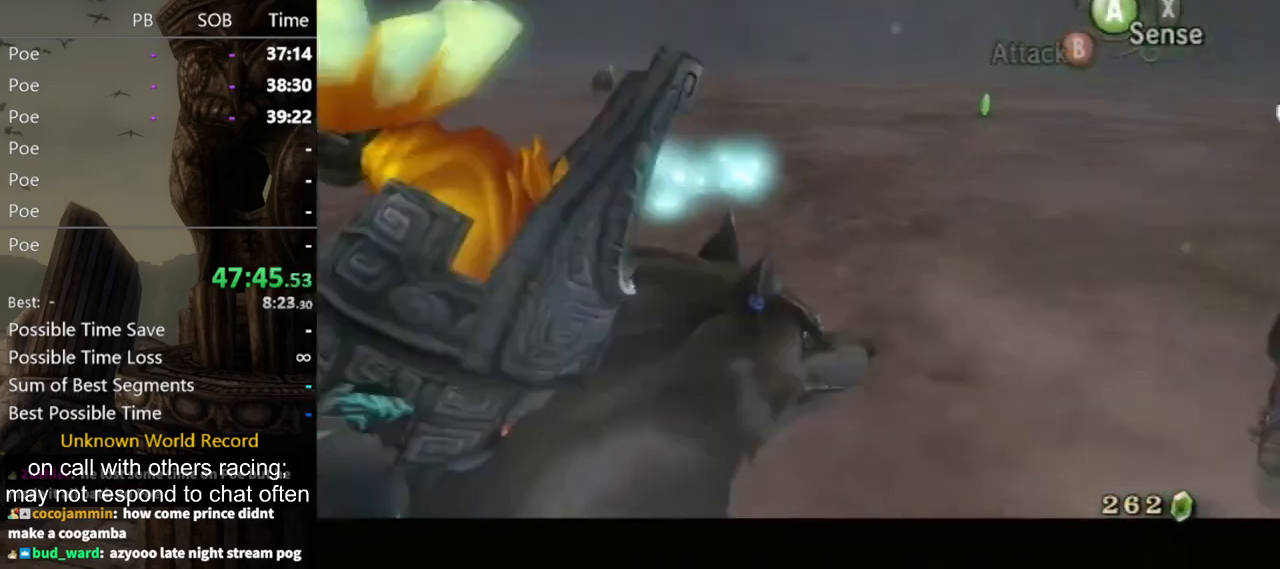
{"buttons": ["L1"], "left_stick": "up-right", "right_stick": "center", "events": [[33, "left_stick", "up-right"], [167, "A", "down"], [233, "A", "up"], [267, "A", "down"], [333, "A", "up"], [400, "A", "down"], [467, "A", "up"]]}
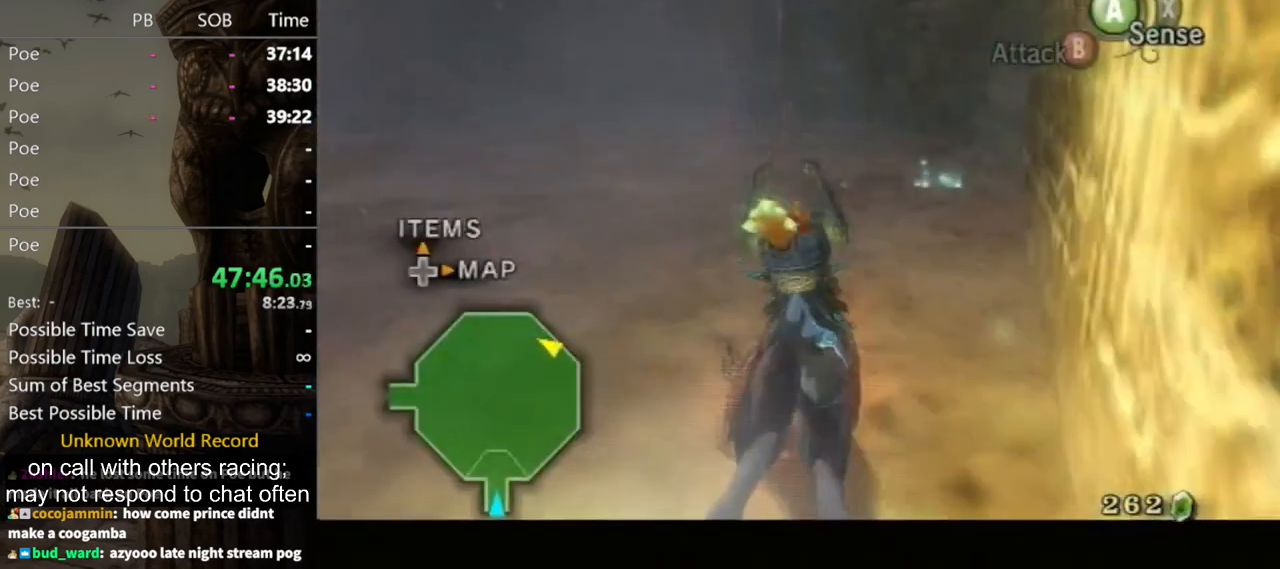
{"buttons": [], "left_stick": "left", "right_stick": "right", "events": [[33, "A", "down"], [67, "left_stick", "center"], [100, "A", "up"], [233, "L1", "up"], [267, "right_stick", "right"], [367, "left_stick", "left"]]}
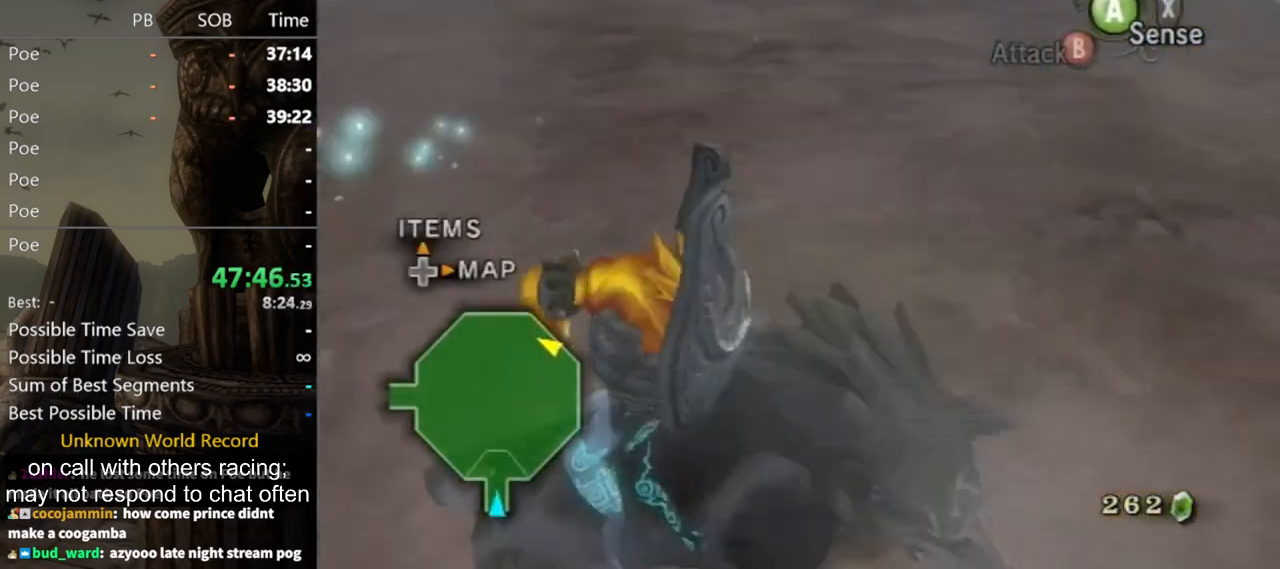
{"buttons": ["A"], "left_stick": "up-left", "right_stick": "center", "events": [[33, "left_stick", "up-left"], [167, "left_stick", "up"], [200, "right_stick", "center"], [333, "A", "down"], [367, "left_stick", "up-left"], [400, "A", "up"], [467, "A", "down"]]}
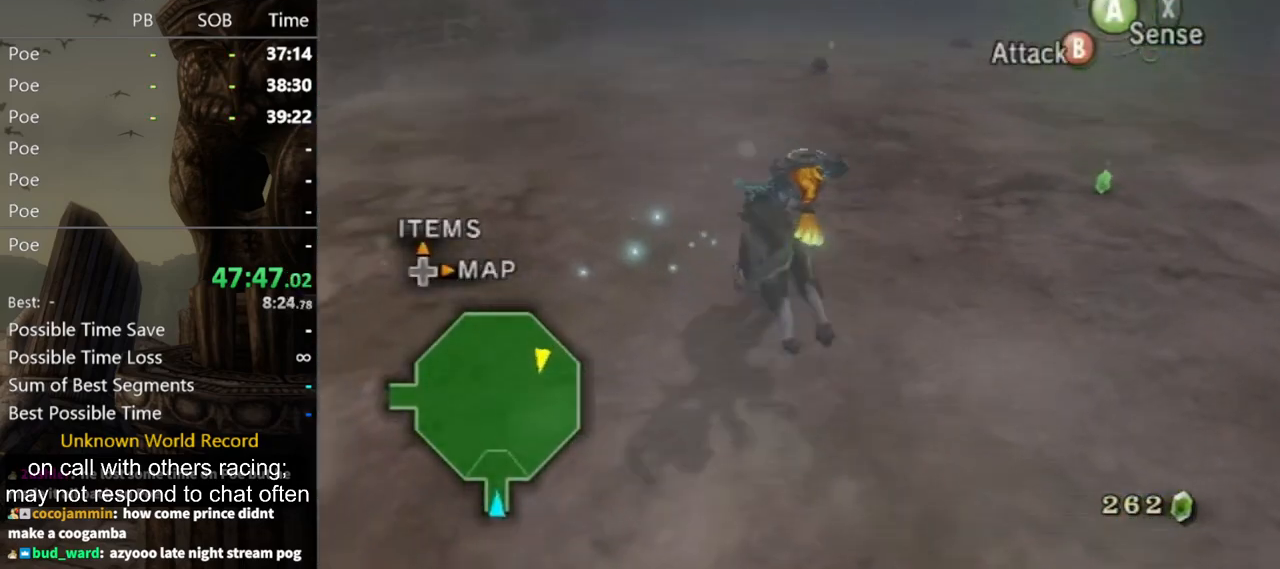
{"buttons": [], "left_stick": "up", "right_stick": "center", "events": [[33, "A", "up"], [100, "A", "down"], [100, "left_stick", "up"], [167, "A", "up"], [200, "A", "down"], [267, "A", "up"]]}
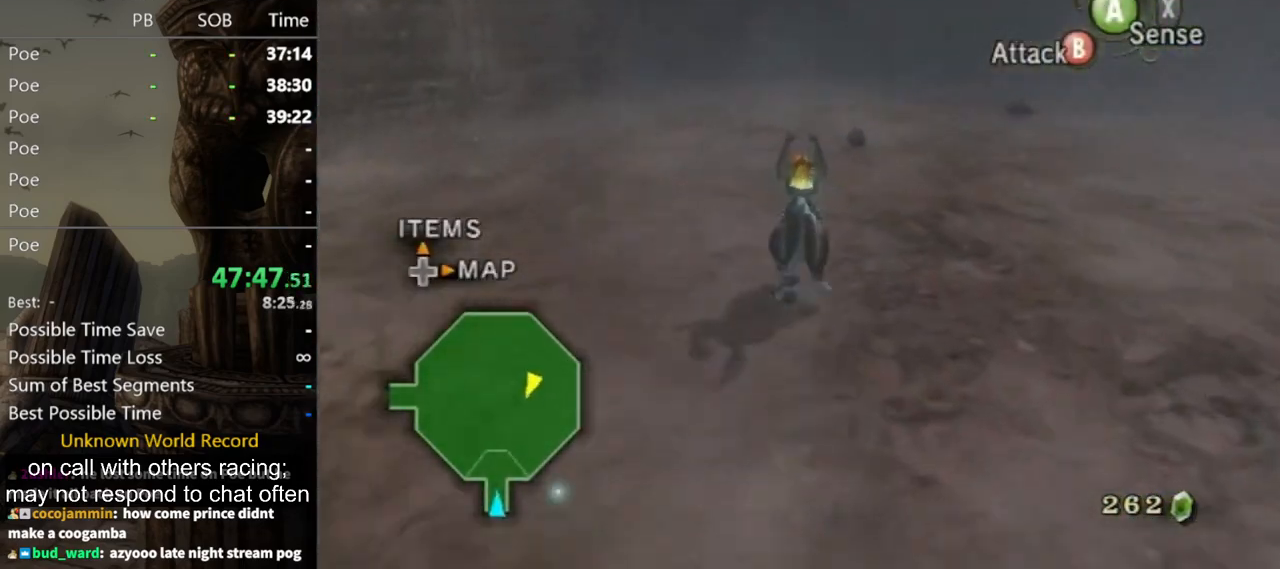
{"buttons": [], "left_stick": "up", "right_stick": "center", "events": []}
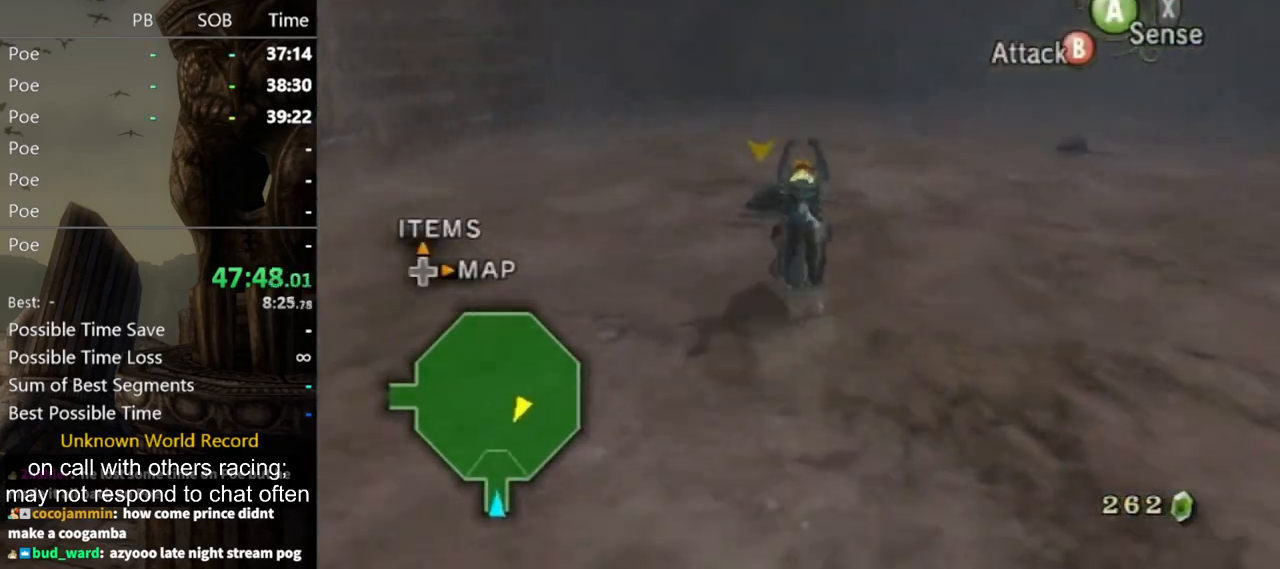
{"buttons": [], "left_stick": "center", "right_stick": "center", "events": [[100, "L1", "down"], [133, "A", "down"], [200, "A", "up"], [233, "A", "down"], [300, "A", "up"], [367, "left_stick", "center"], [400, "L1", "up"]]}
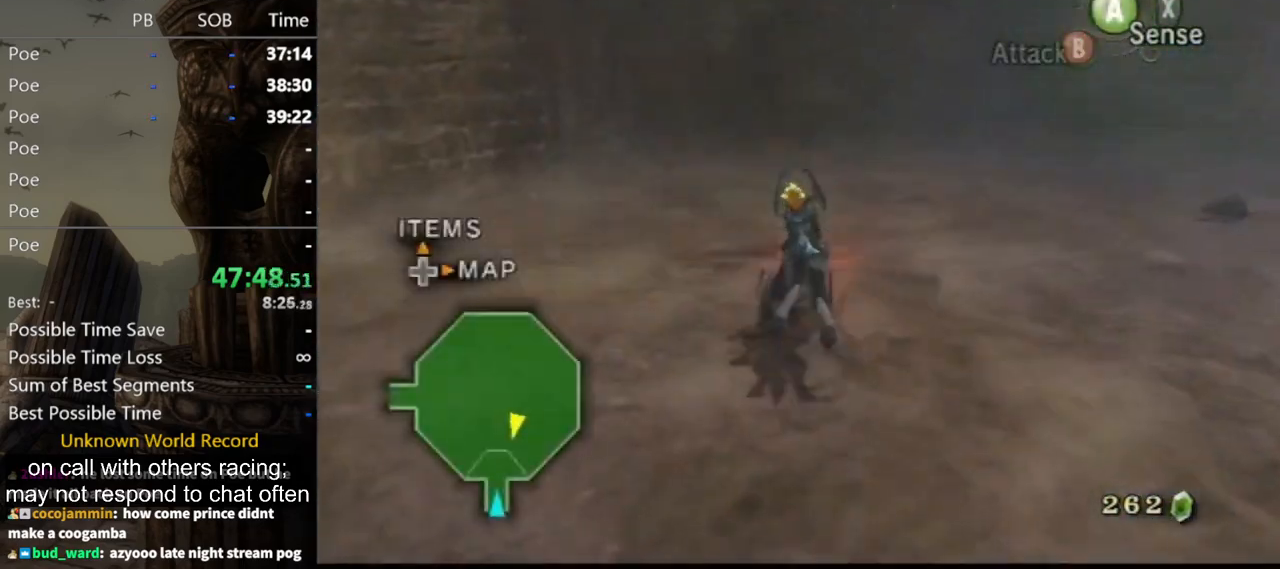
{"buttons": ["A"], "left_stick": "up", "right_stick": "center", "events": [[33, "right_stick", "left"], [133, "left_stick", "up-right"], [333, "right_stick", "center"], [367, "left_stick", "up"], [467, "A", "down"]]}
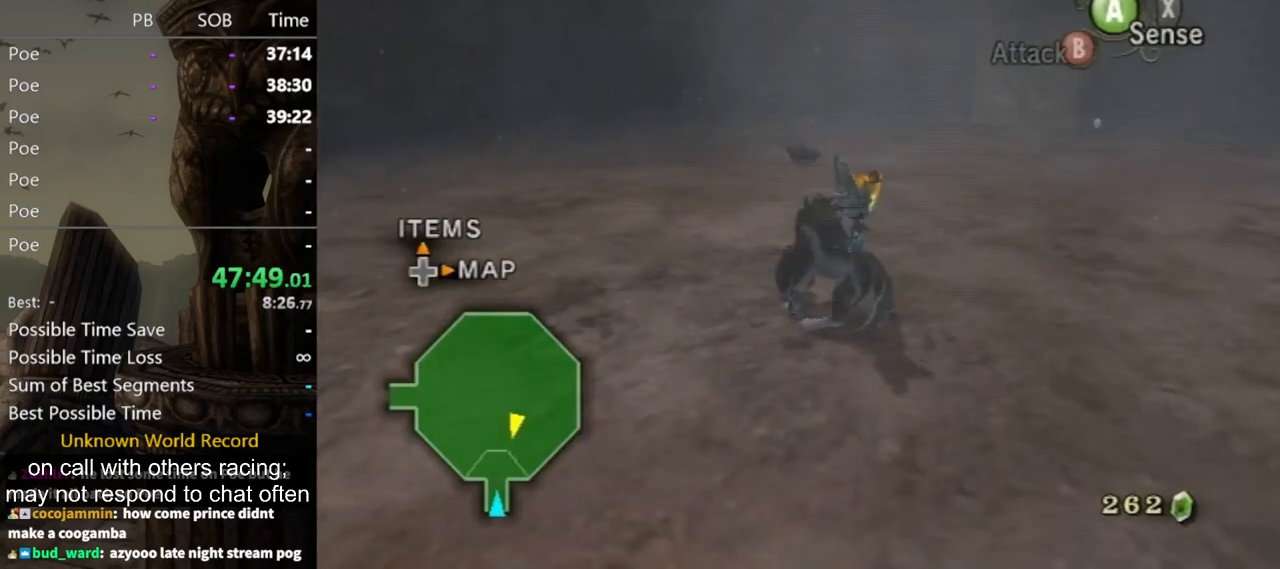
{"buttons": [], "left_stick": "up-right", "right_stick": "center", "events": [[33, "A", "up"], [100, "A", "down"], [167, "A", "up"], [267, "A", "down"], [300, "A", "up"], [367, "A", "down"], [467, "A", "up"], [500, "left_stick", "up-right"]]}
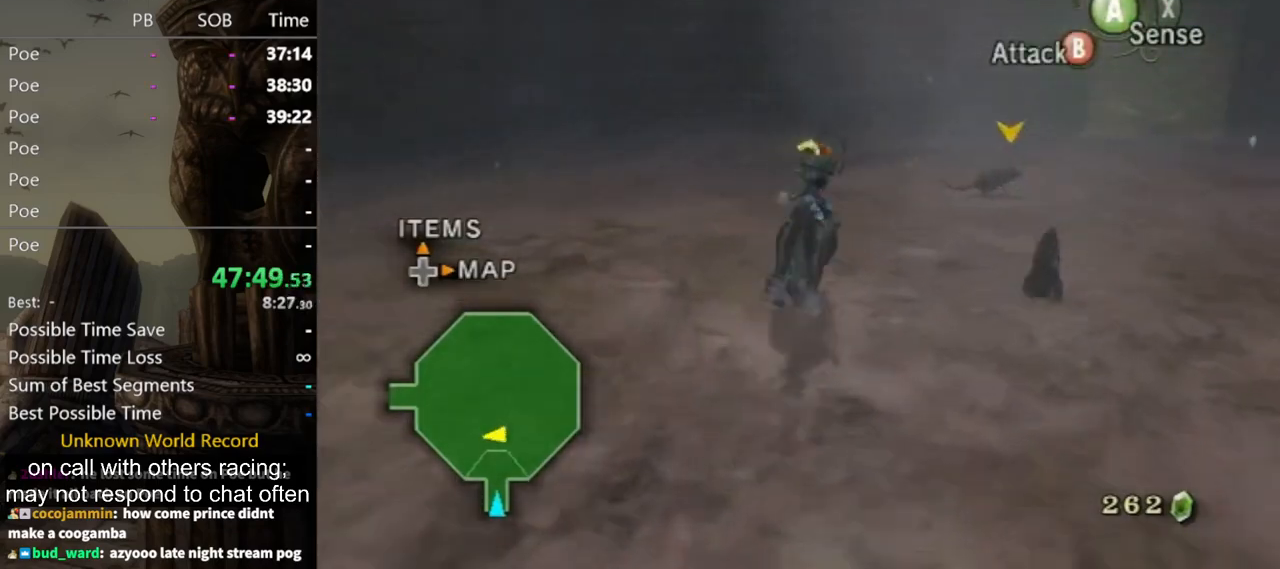
{"buttons": [], "left_stick": "up-right", "right_stick": "center", "events": [[33, "A", "down"], [67, "A", "up"]]}
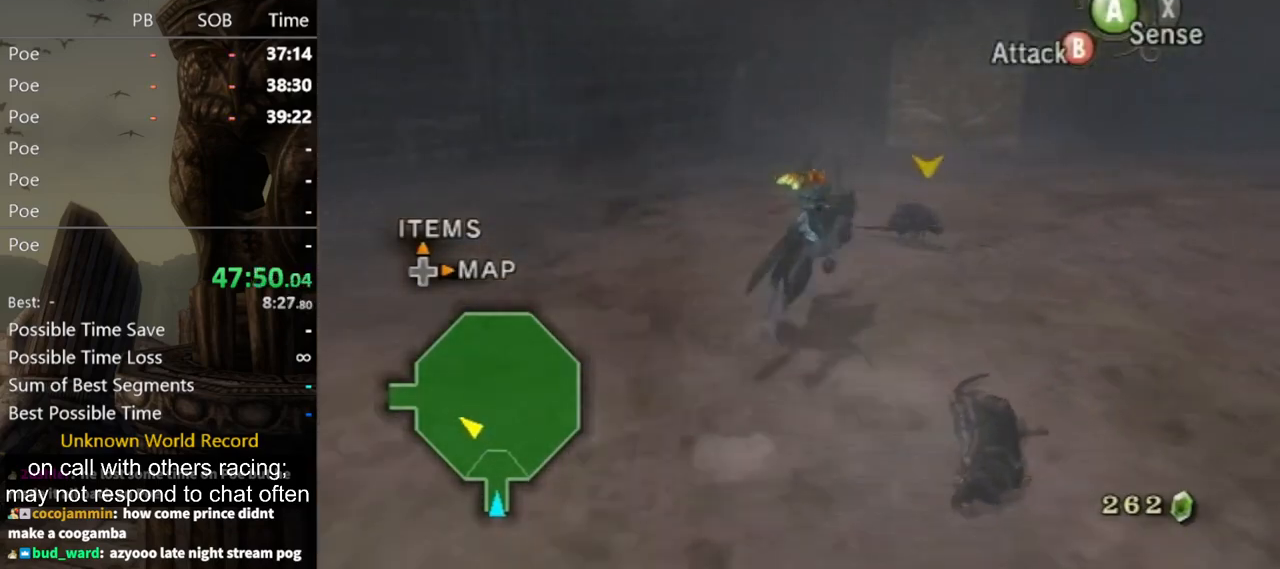
{"buttons": ["L1"], "left_stick": "down", "right_stick": "center", "events": [[67, "L1", "down"], [133, "A", "down"], [167, "A", "up"], [267, "left_stick", "up"], [333, "X", "down"], [400, "X", "up"], [400, "left_stick", "left"], [500, "left_stick", "down"]]}
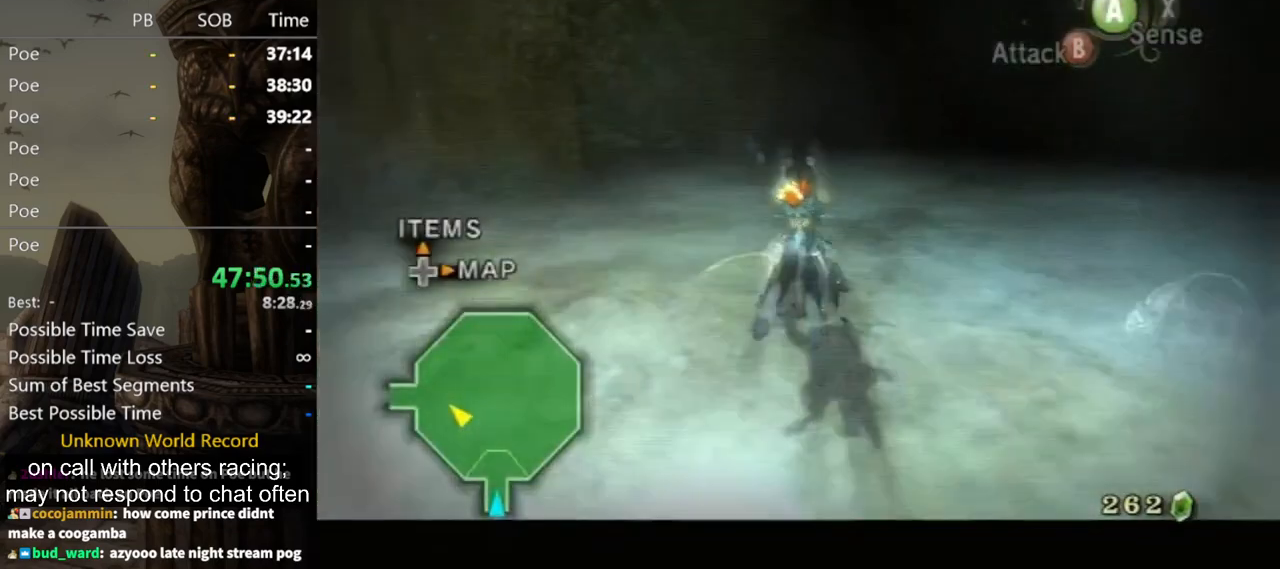
{"buttons": ["L1"], "left_stick": "up", "right_stick": "center", "events": [[33, "left_stick", "right"], [100, "left_stick", "up"], [167, "left_stick", "left"], [233, "left_stick", "down"], [333, "B", "down"], [333, "left_stick", "right"], [367, "B", "up"], [433, "left_stick", "up"]]}
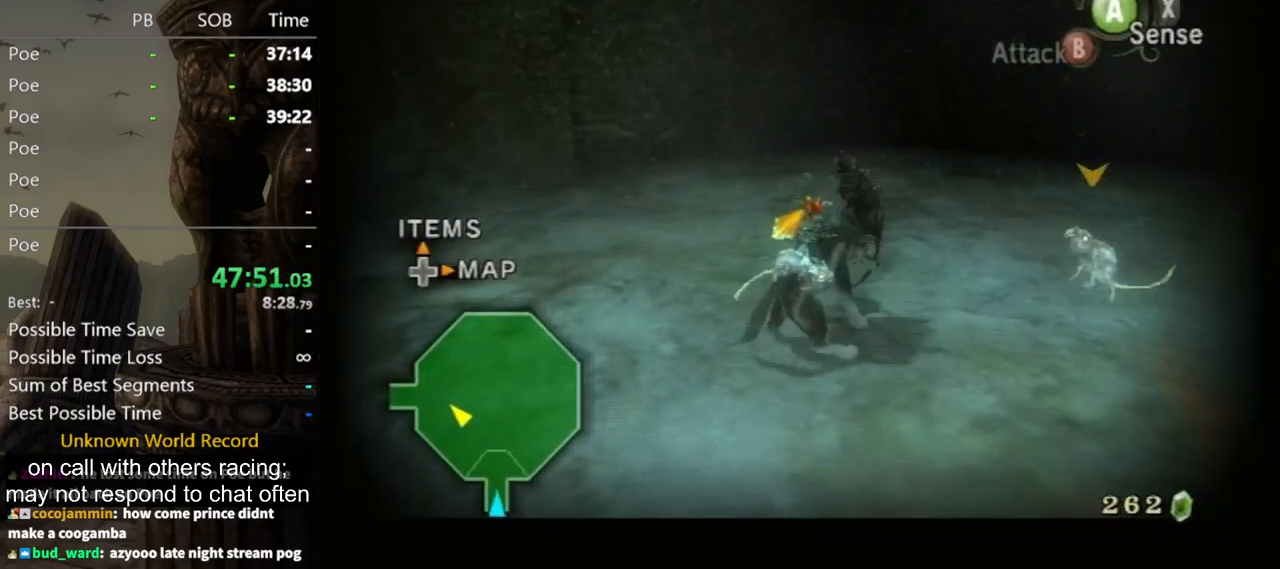
{"buttons": ["B"], "left_stick": "up", "right_stick": "center", "events": [[67, "L1", "up"], [67, "left_stick", "center"], [67, "right_stick", "left"], [333, "left_stick", "up-right"], [333, "right_stick", "center"], [500, "B", "down"], [500, "left_stick", "up"]]}
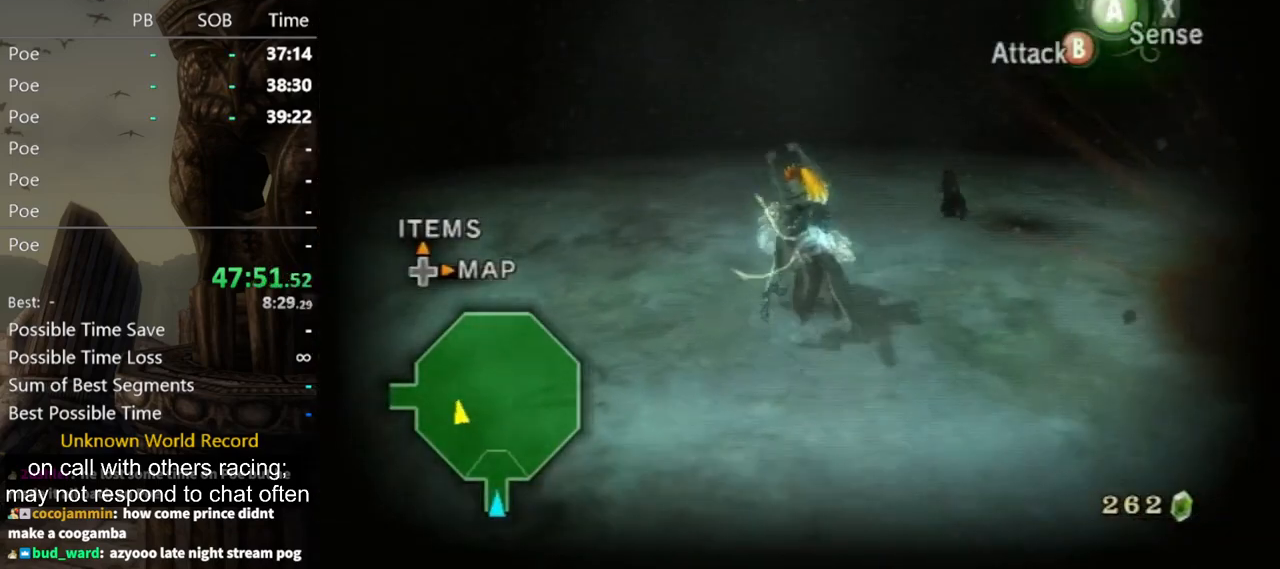
{"buttons": [], "left_stick": "down", "right_stick": "center", "events": [[33, "B", "up"], [33, "left_stick", "left"], [133, "left_stick", "down"], [200, "left_stick", "right"], [300, "left_stick", "up"], [367, "left_stick", "left"], [467, "left_stick", "down"]]}
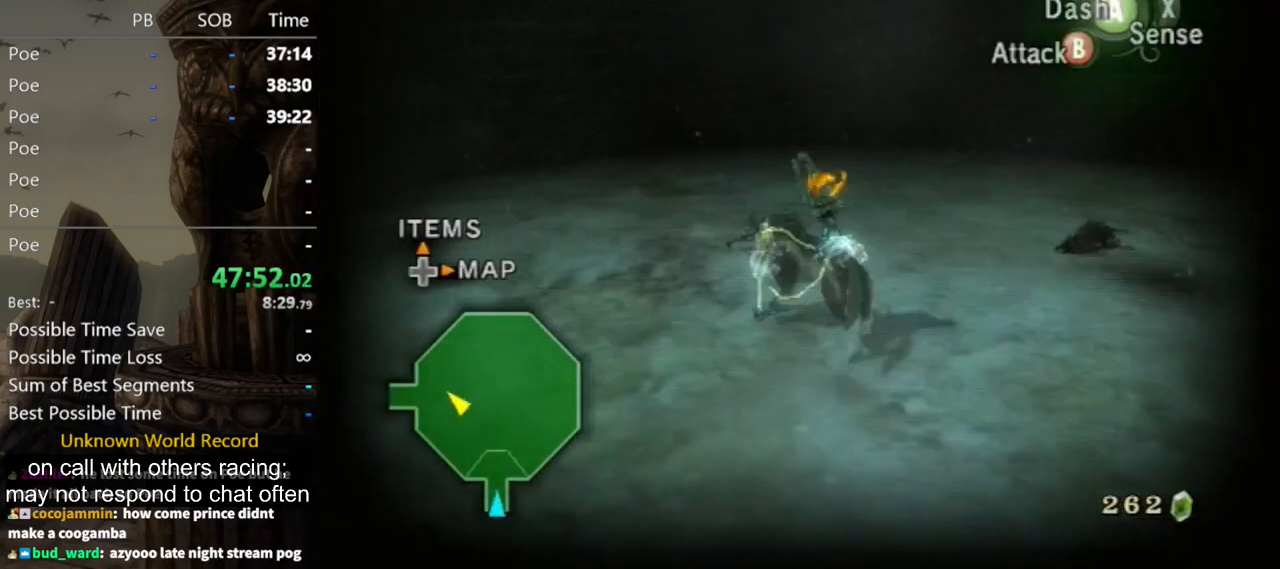
{"buttons": [], "left_stick": "center", "right_stick": "left", "events": [[33, "left_stick", "right"], [100, "B", "down"], [133, "left_stick", "up"], [167, "B", "up"], [200, "left_stick", "down-left"], [267, "left_stick", "center"], [333, "right_stick", "left"]]}
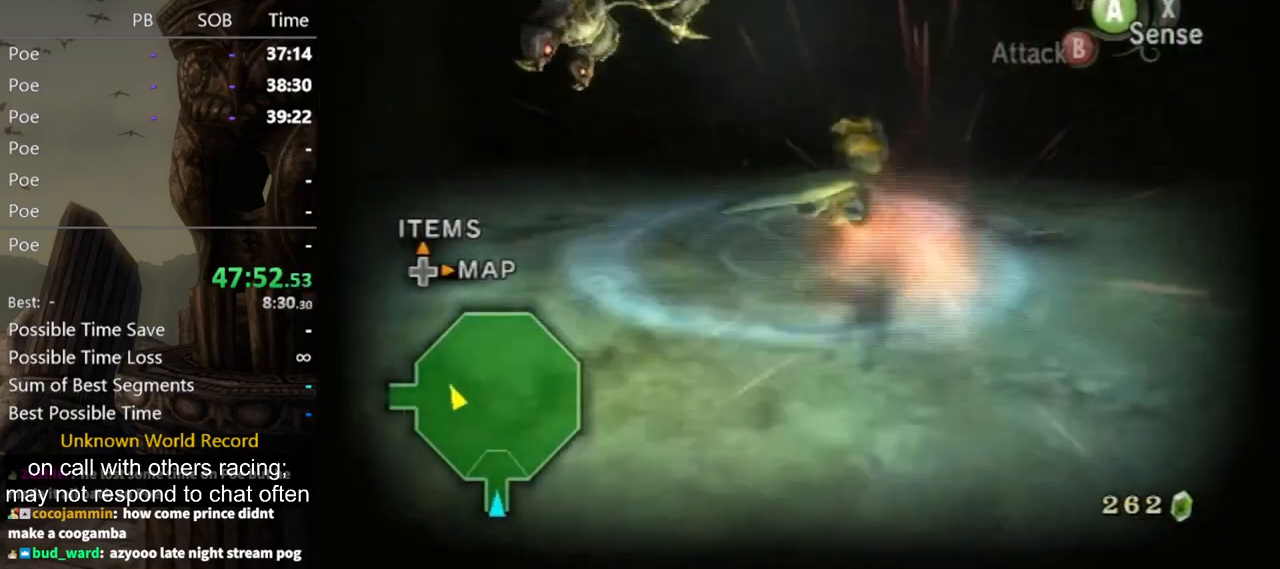
{"buttons": [], "left_stick": "up", "right_stick": "center", "events": [[133, "right_stick", "center"], [233, "left_stick", "up"], [467, "A", "down"], [500, "A", "up"]]}
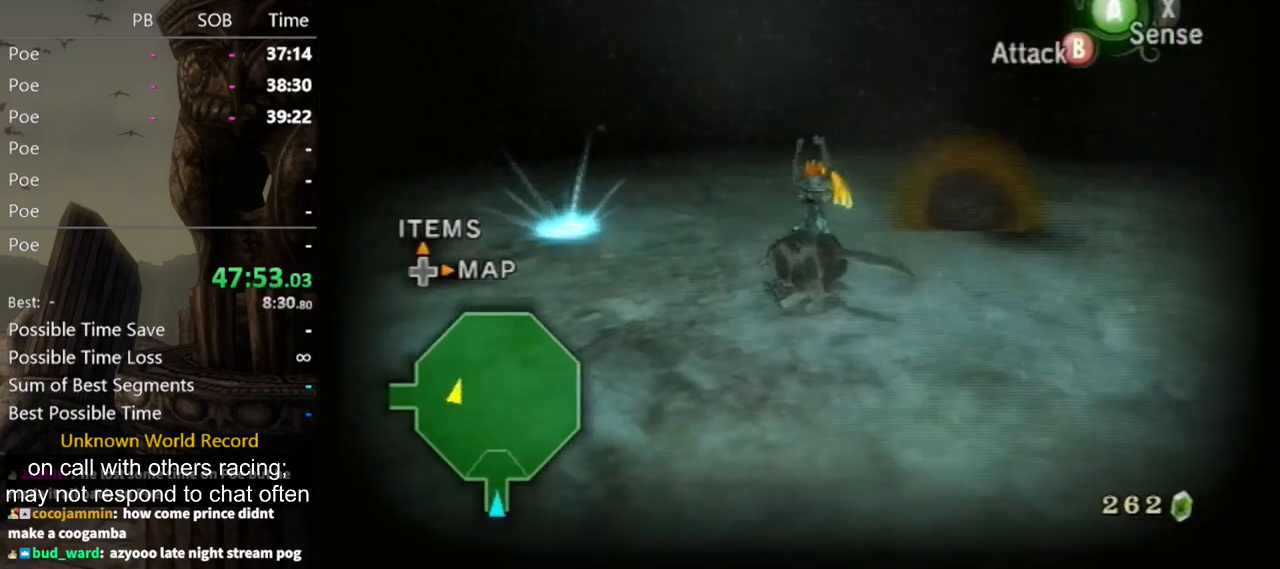
{"buttons": [], "left_stick": "up", "right_stick": "center", "events": [[100, "A", "down"], [133, "A", "up"], [200, "A", "down"], [300, "A", "up"]]}